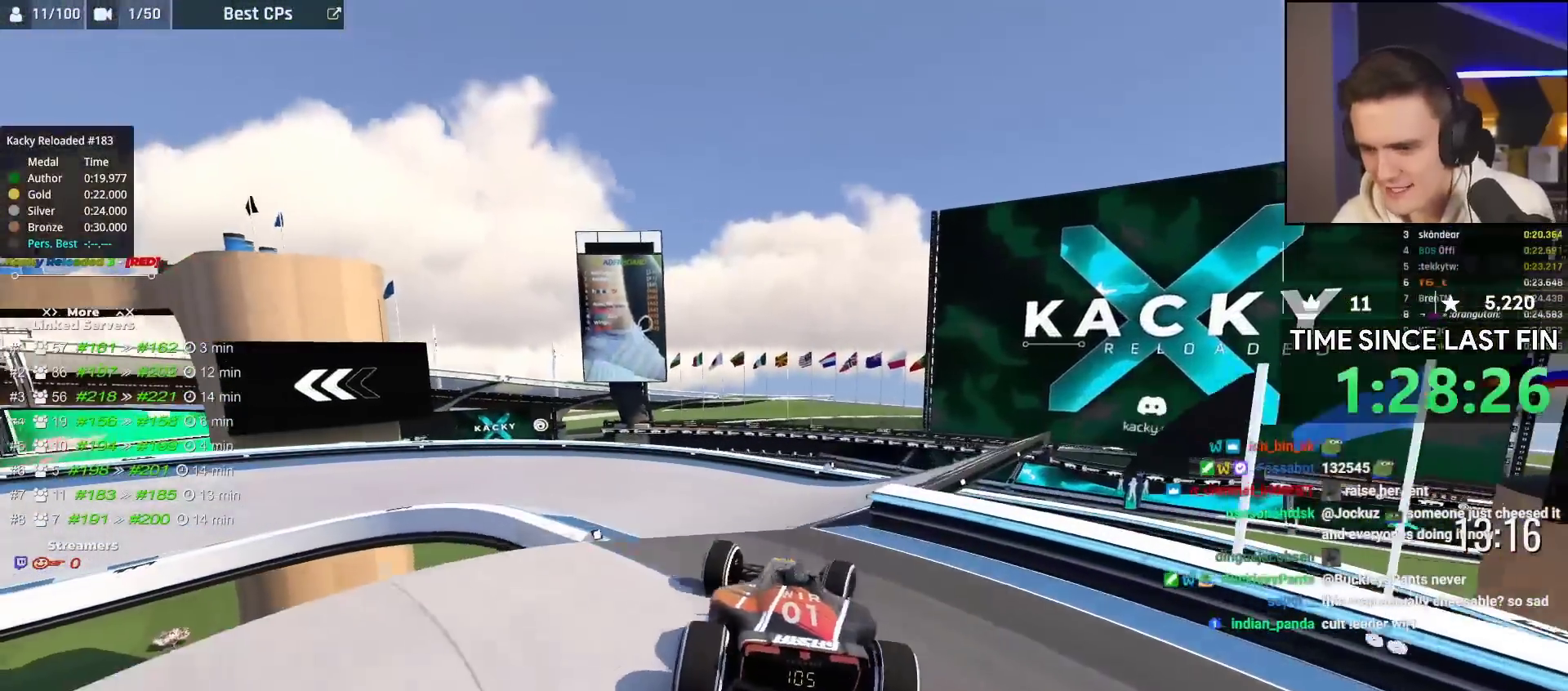
Gameplay with keyboard; each line is a JSON object with the keys held at the frame after it. "events" lists presses ("down") and releases ("up") of "brake", "down", "left", "right" and "up" between this image and that frame as [ms after this image, input, new state], when the widget could be followed in between. No other keys are recorded. Mouse input is not recorded. Key names are as the overlay labels them; some are game actions (e.g. jump) rather than physical keys.
{"keys": ["up"], "events": [[100, "left", "down"], [300, "left", "up"]]}
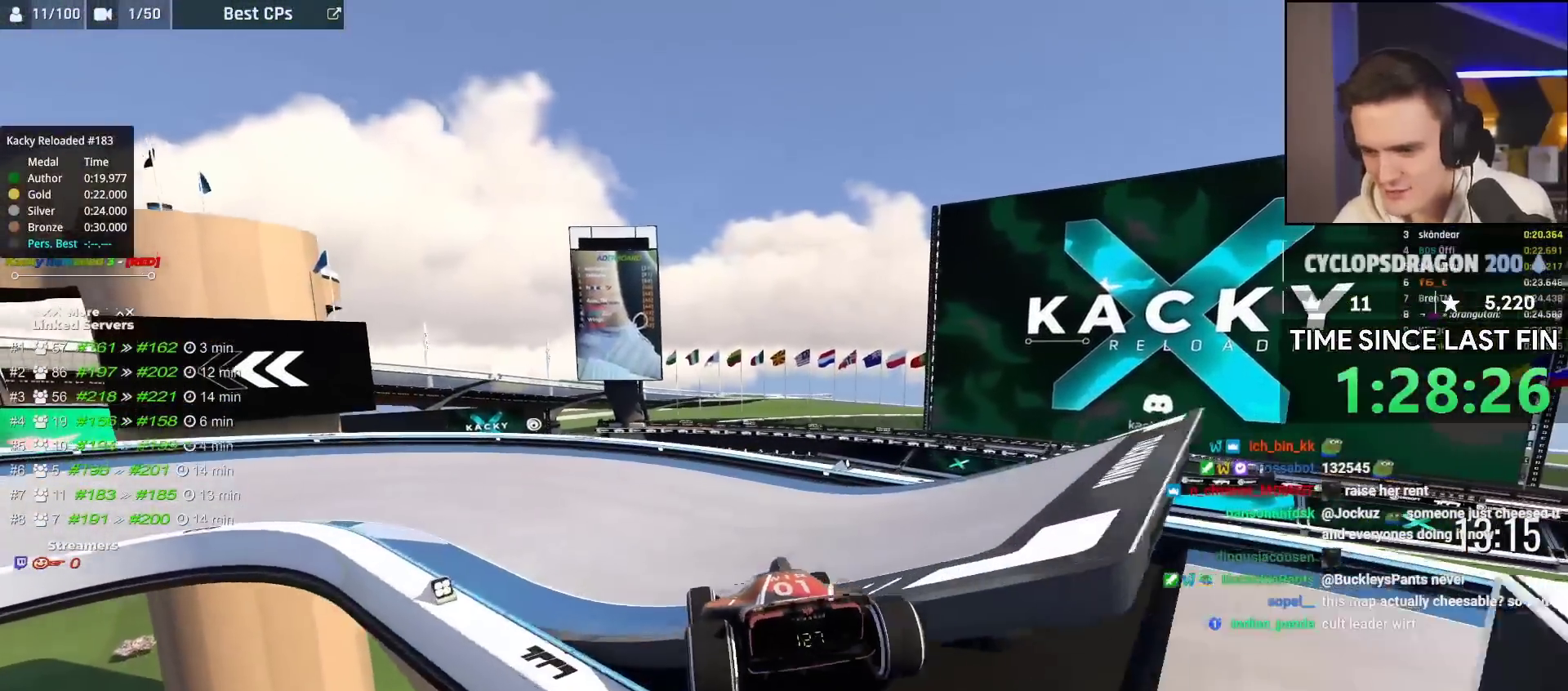
{"keys": ["up"], "events": [[117, "left", "down"], [467, "left", "up"]]}
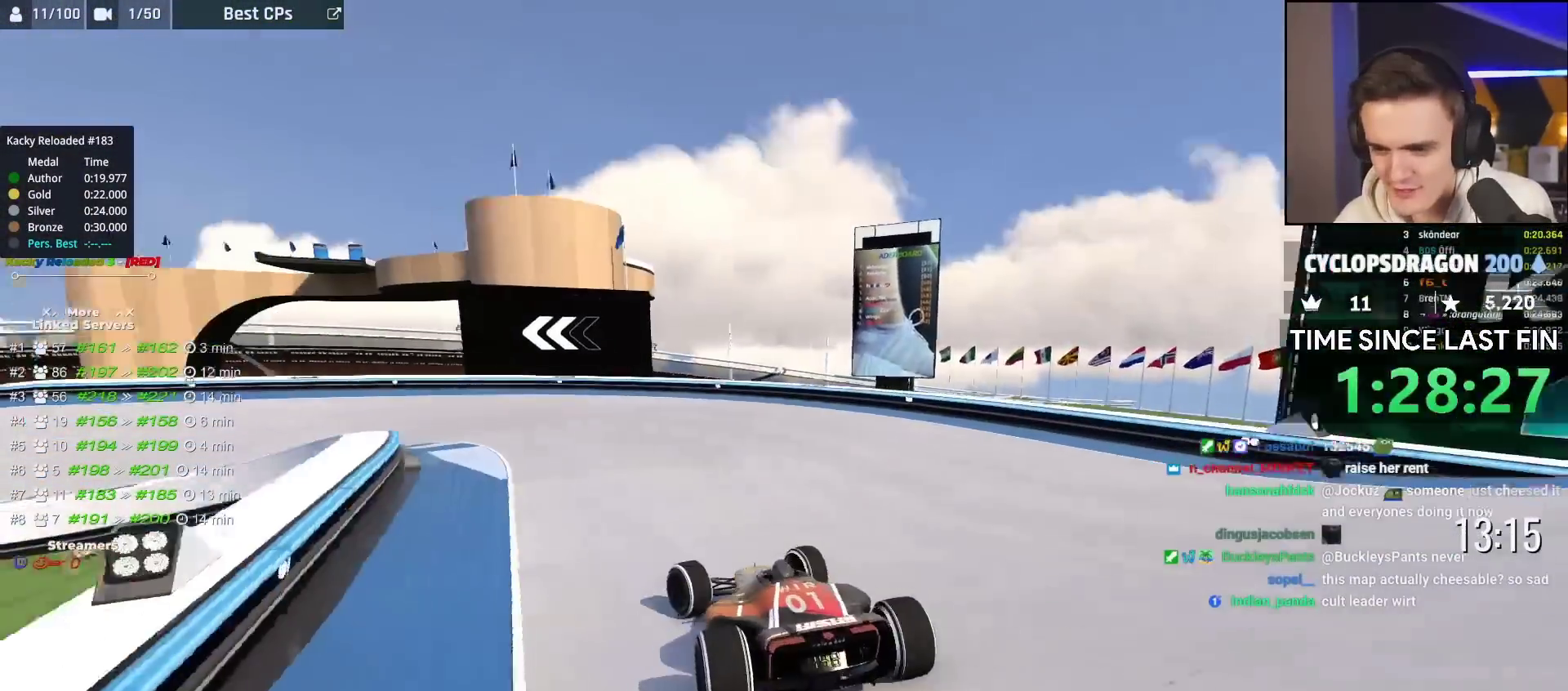
{"keys": ["left", "up"], "events": [[150, "left", "down"]]}
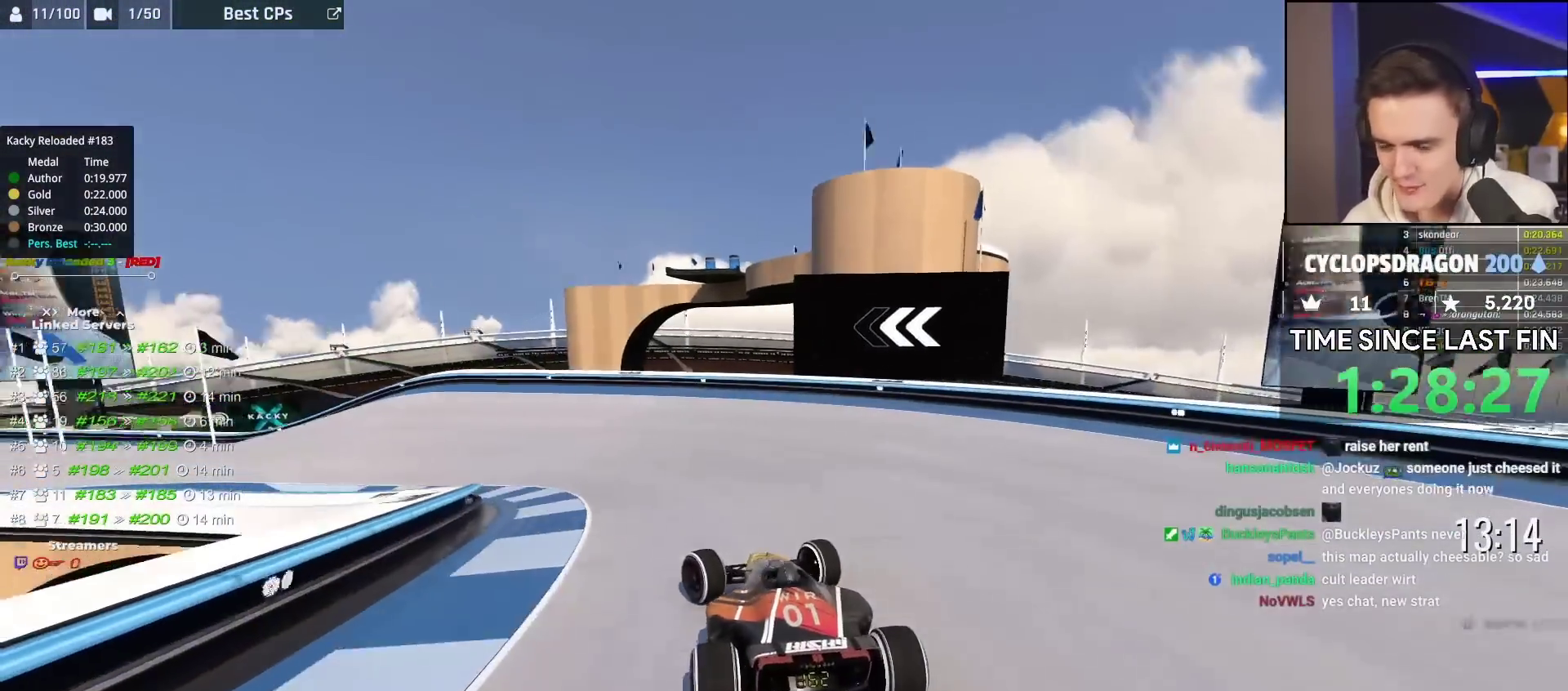
{"keys": ["up"], "events": [[500, "left", "up"]]}
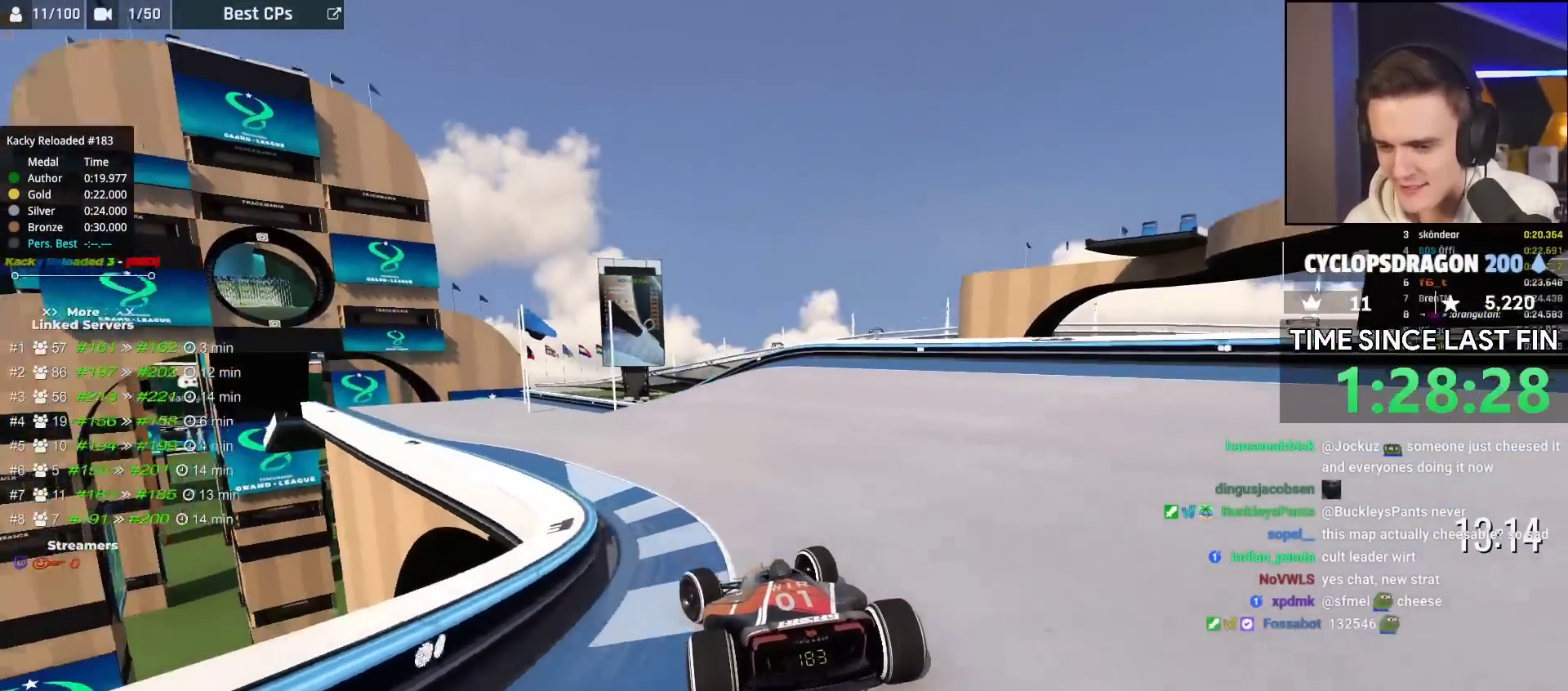
{"keys": ["right", "up"], "events": [[100, "left", "down"], [450, "left", "up"], [500, "right", "down"]]}
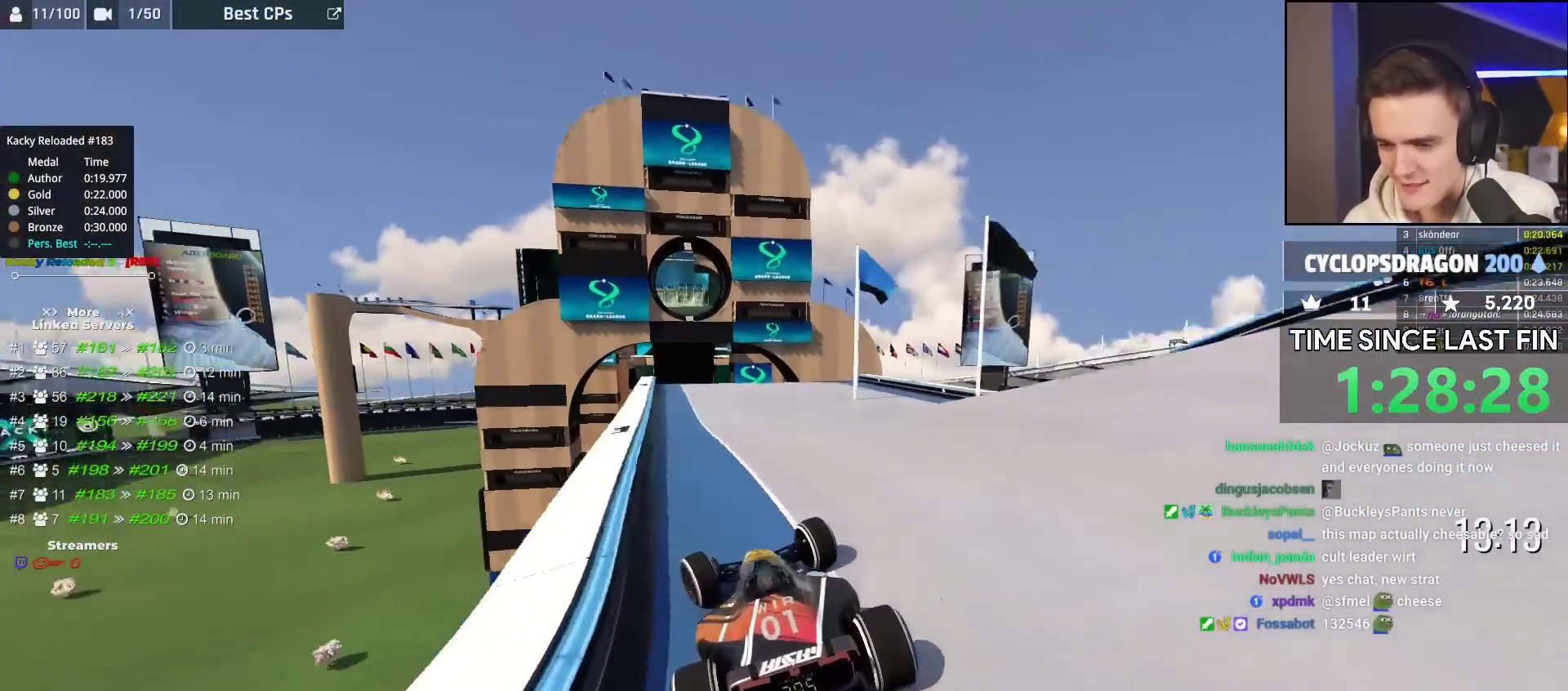
{"keys": ["up"], "events": [[100, "right", "up"]]}
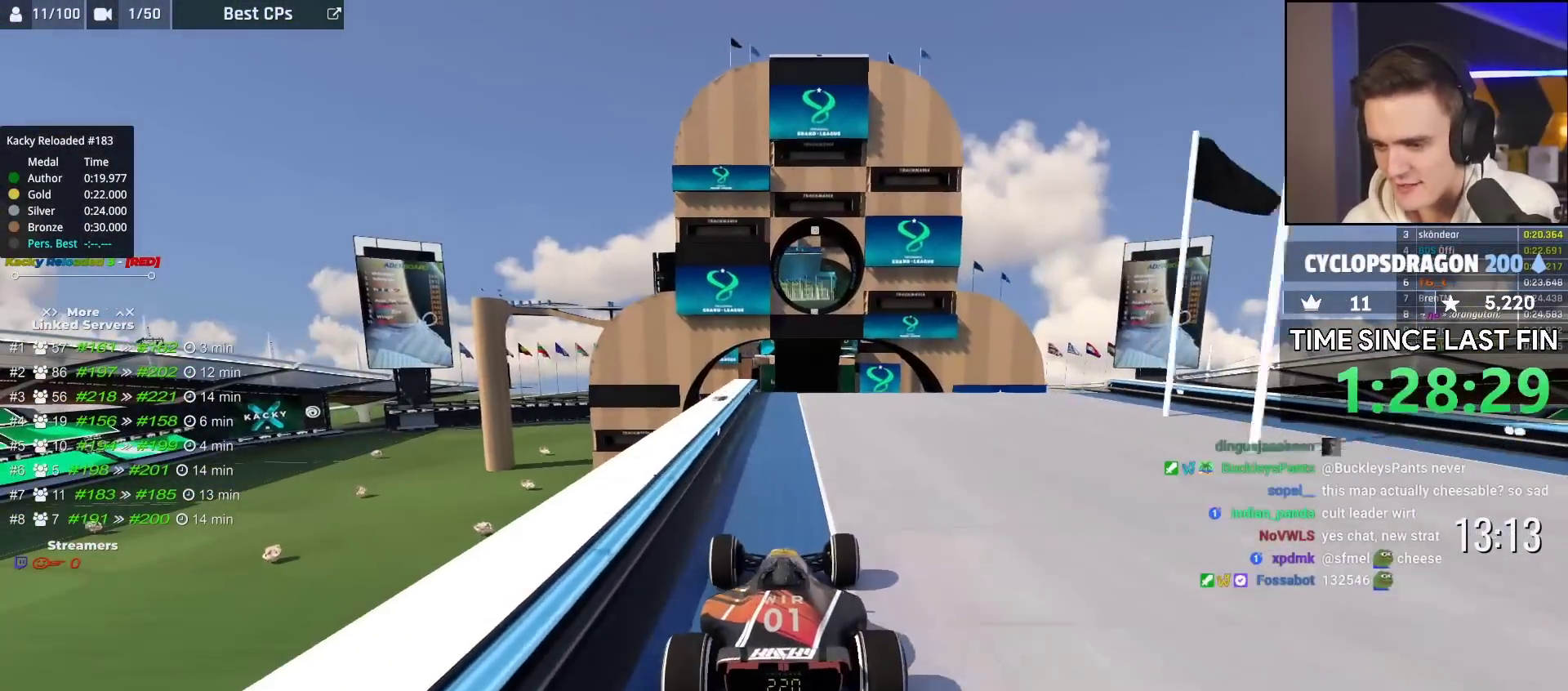
{"keys": ["up"], "events": []}
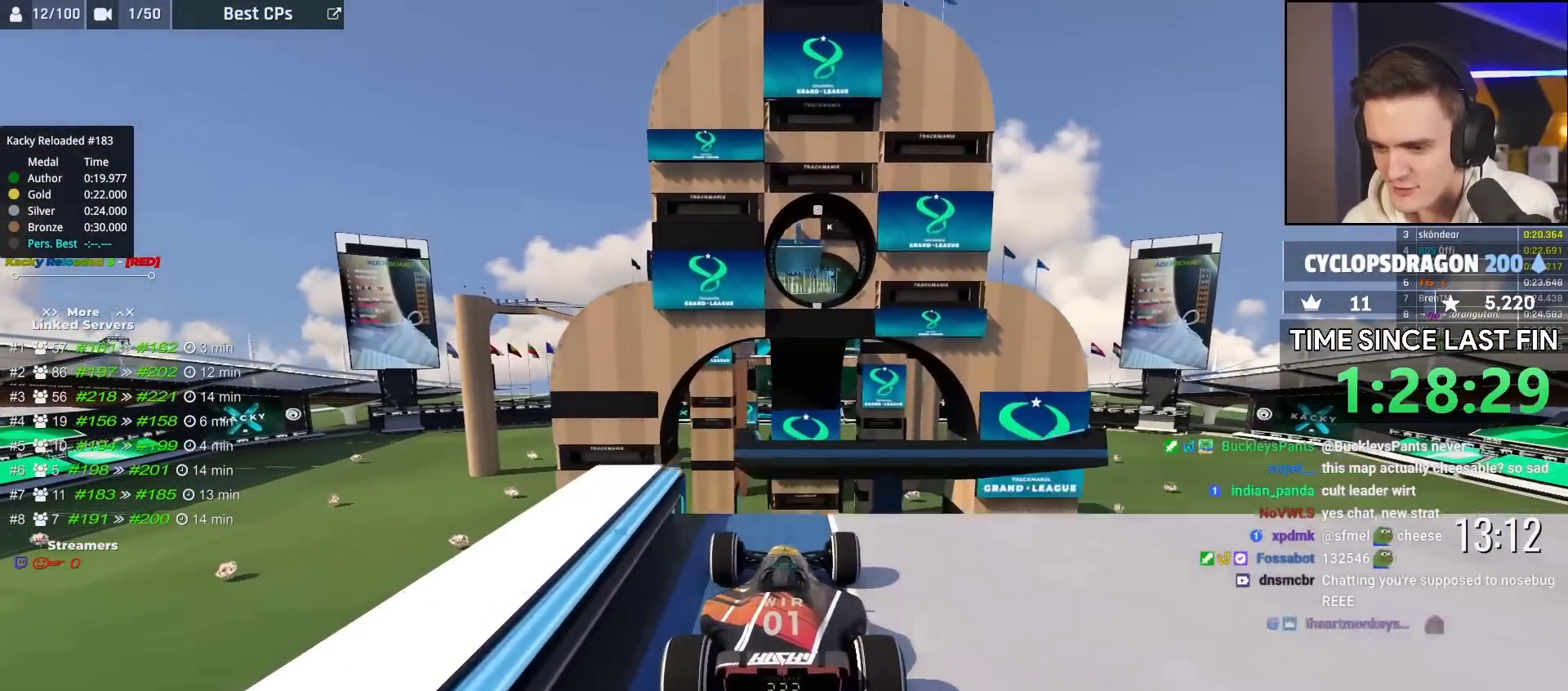
{"keys": ["brake", "left", "up"], "events": [[217, "brake", "down"], [267, "left", "down"]]}
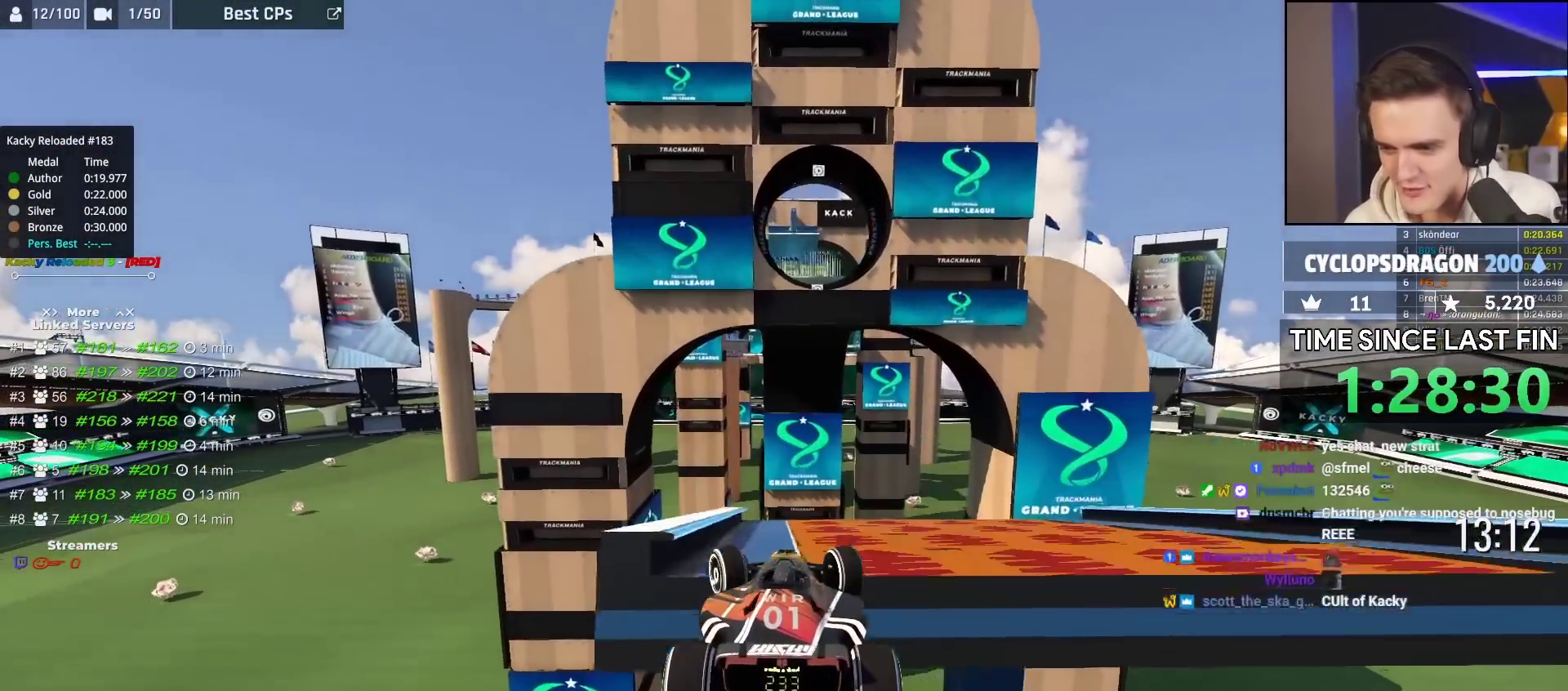
{"keys": ["brake", "up"], "events": [[50, "left", "up"]]}
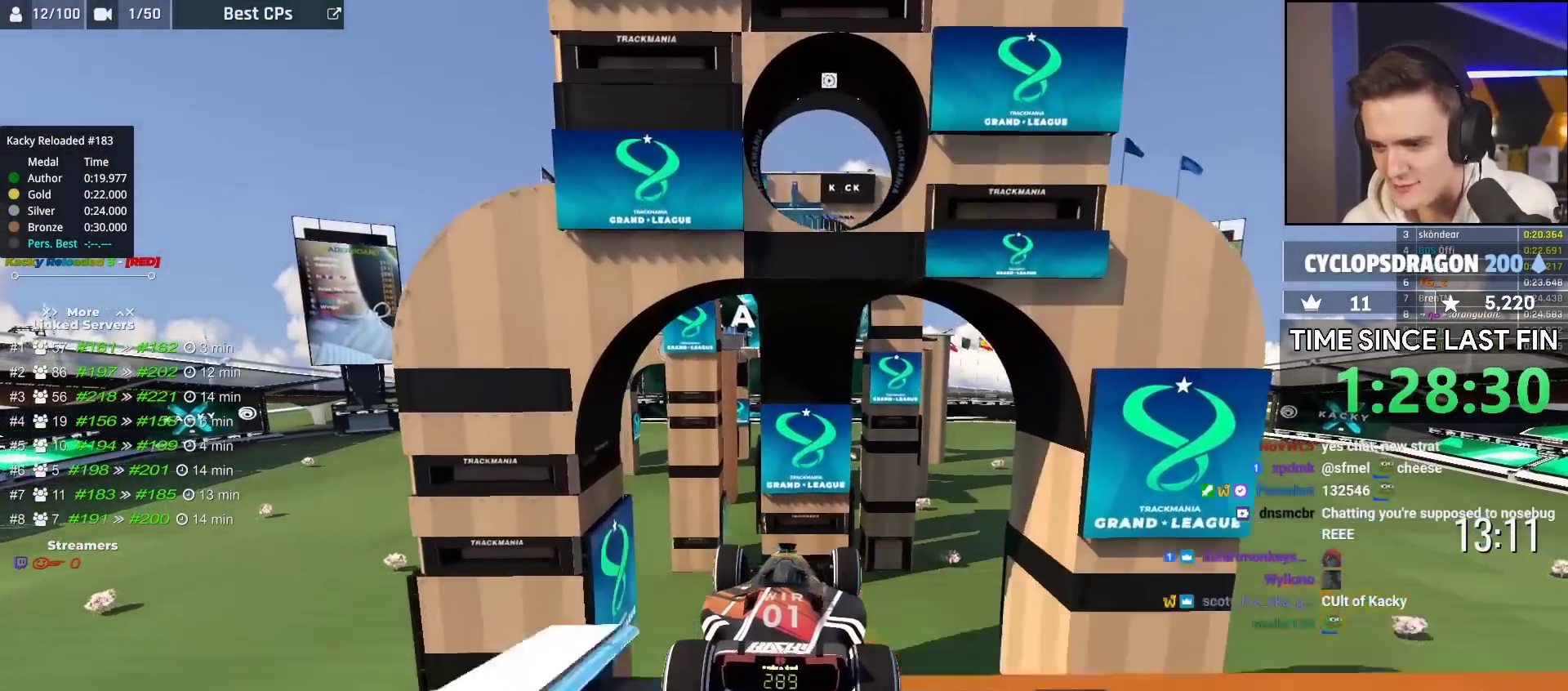
{"keys": ["brake", "up"], "events": [[200, "up", "up"], [500, "up", "down"]]}
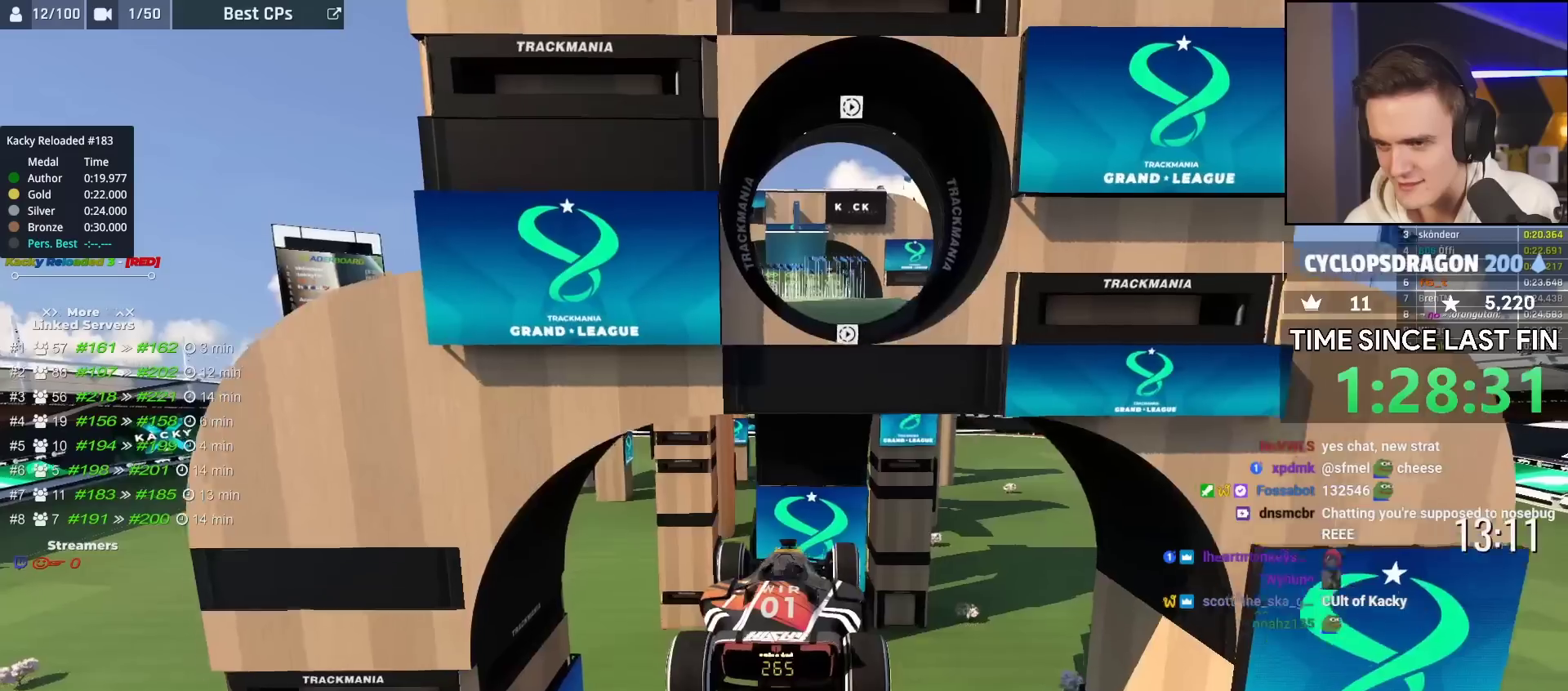
{"keys": ["brake", "left"], "events": [[250, "left", "down"], [317, "up", "up"]]}
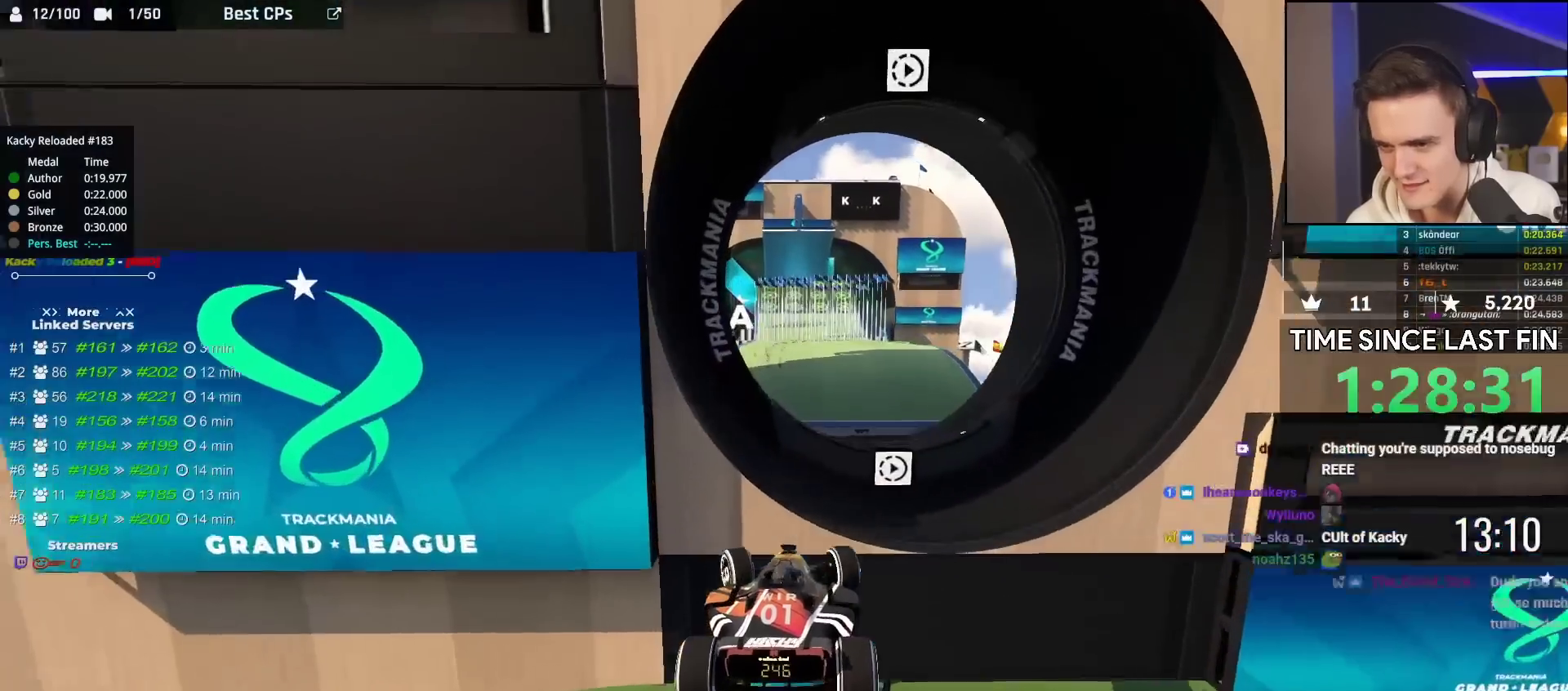
{"keys": ["brake", "left"], "events": [[50, "up", "down"], [200, "up", "up"]]}
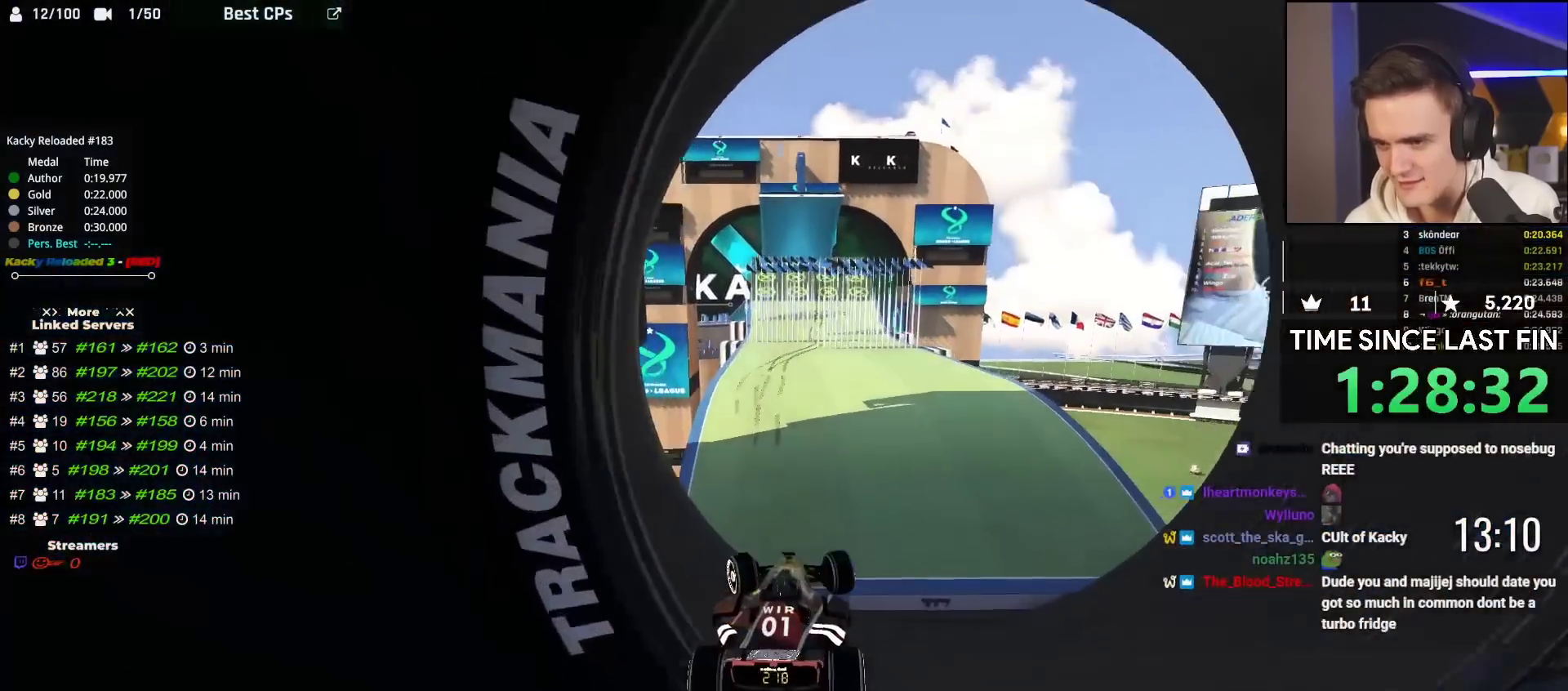
{"keys": ["brake", "left"], "events": []}
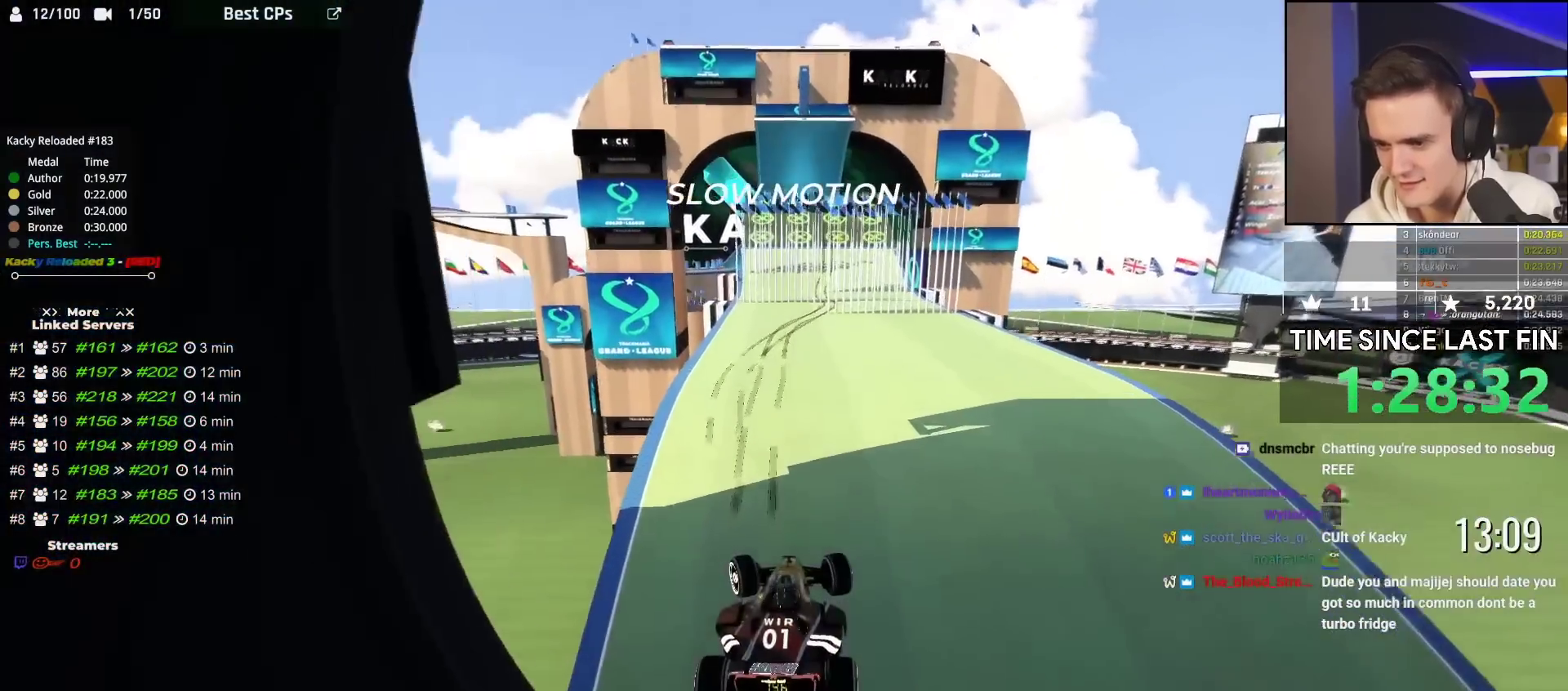
{"keys": ["brake", "left"], "events": []}
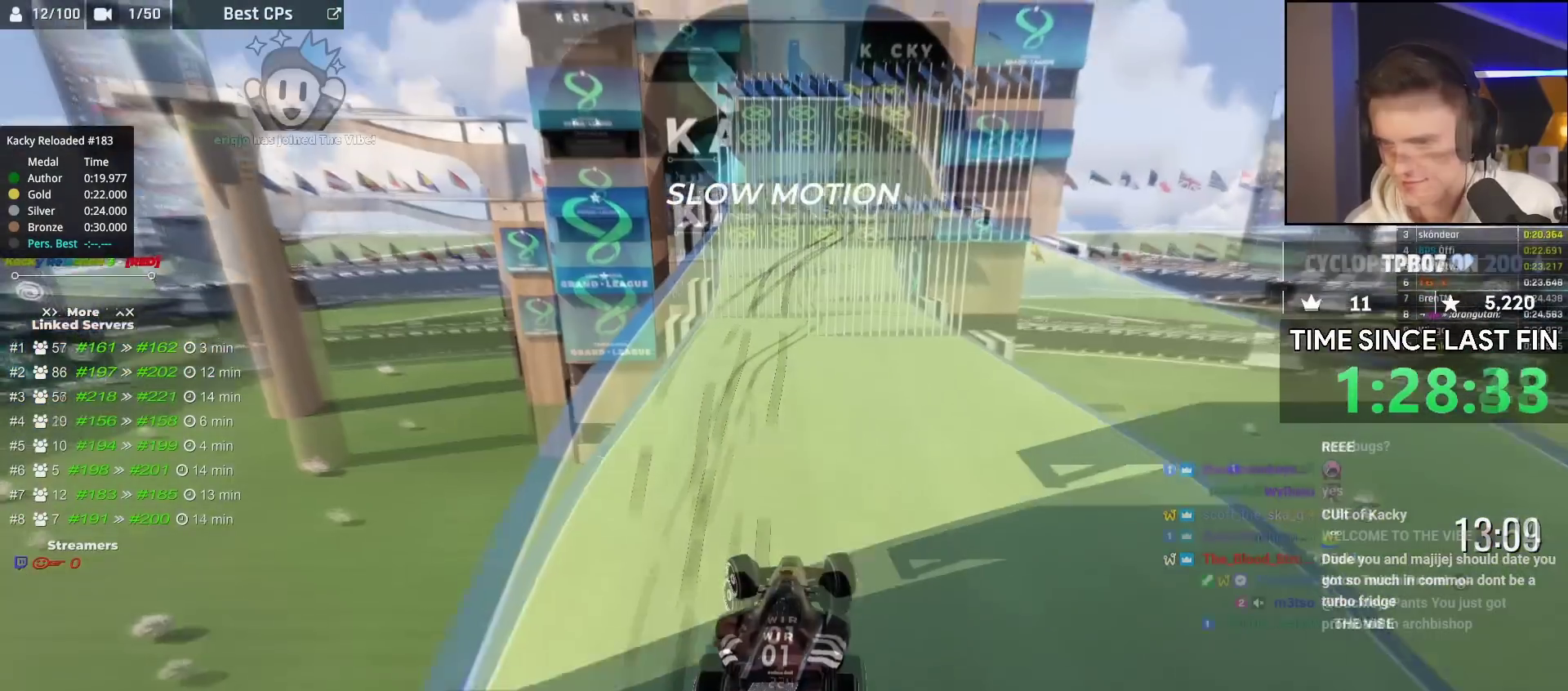
{"keys": ["brake", "left"], "events": []}
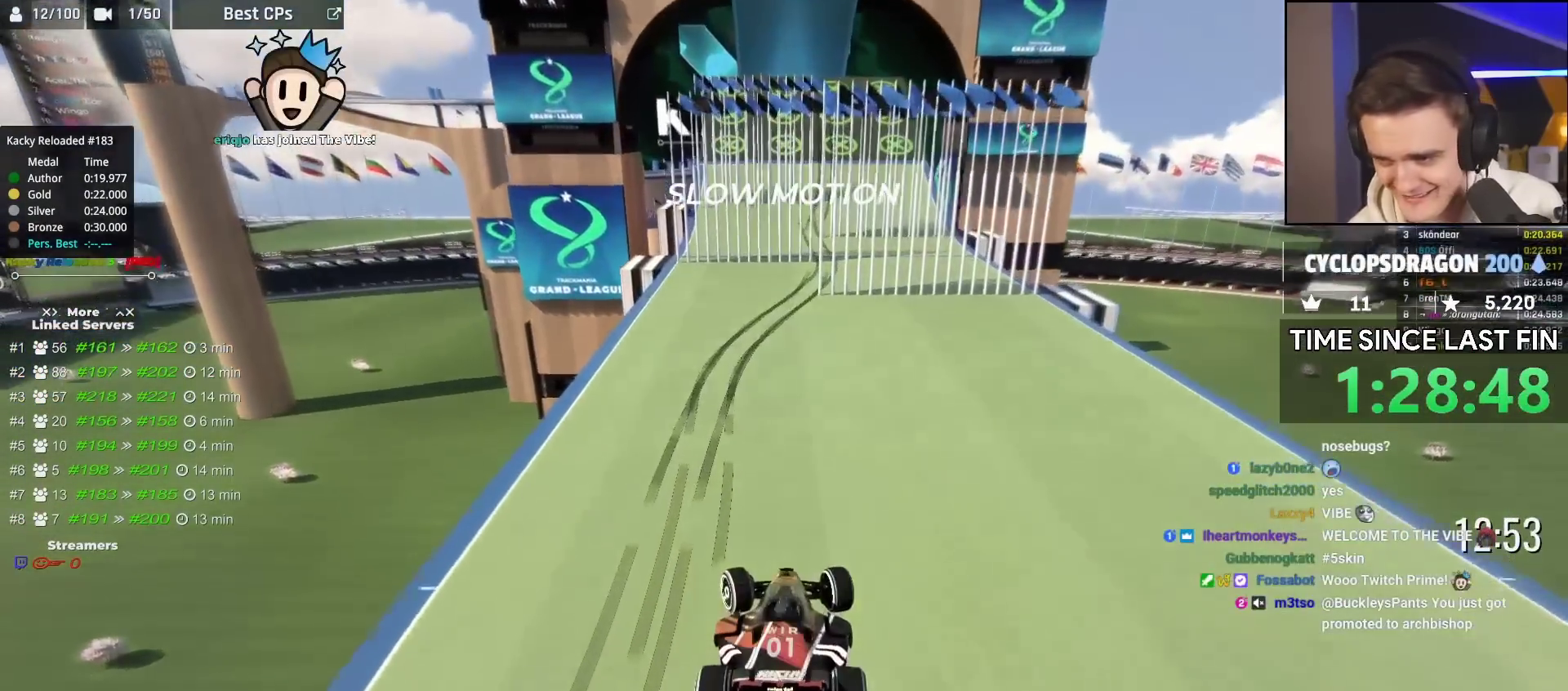
{"keys": ["brake"], "events": [[50, "left", "up"]]}
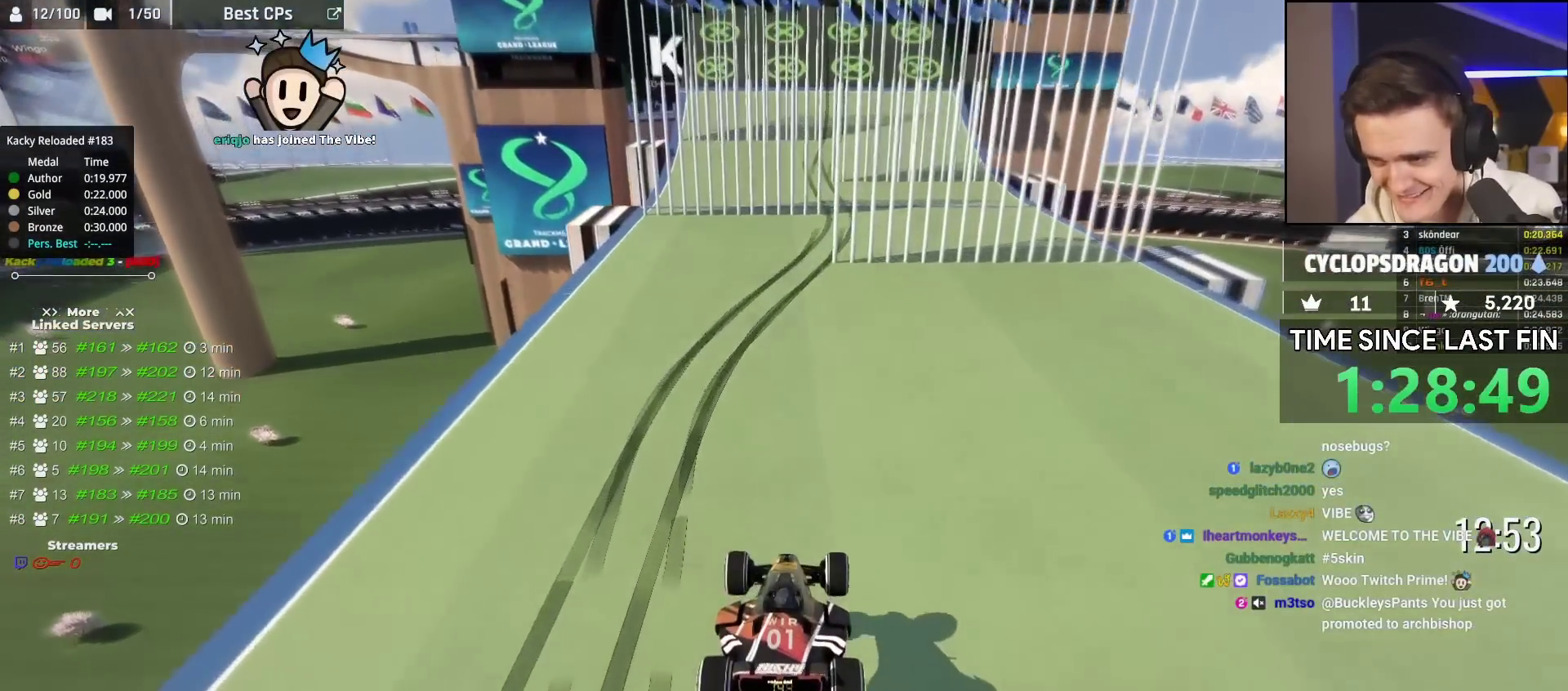
{"keys": ["right"], "events": [[500, "brake", "up"], [500, "right", "down"]]}
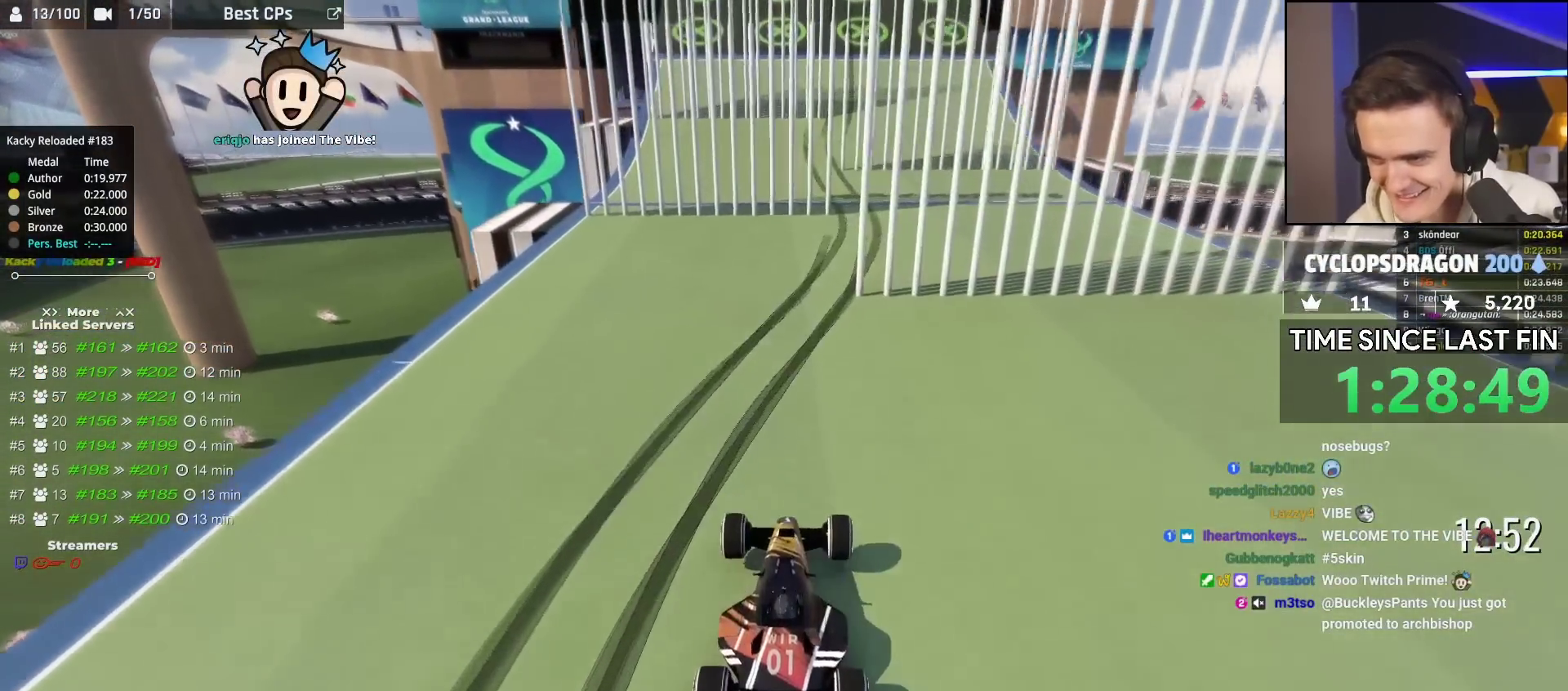
{"keys": ["right"], "events": [[100, "right", "up"], [200, "right", "down"], [300, "right", "up"], [317, "right", "down"]]}
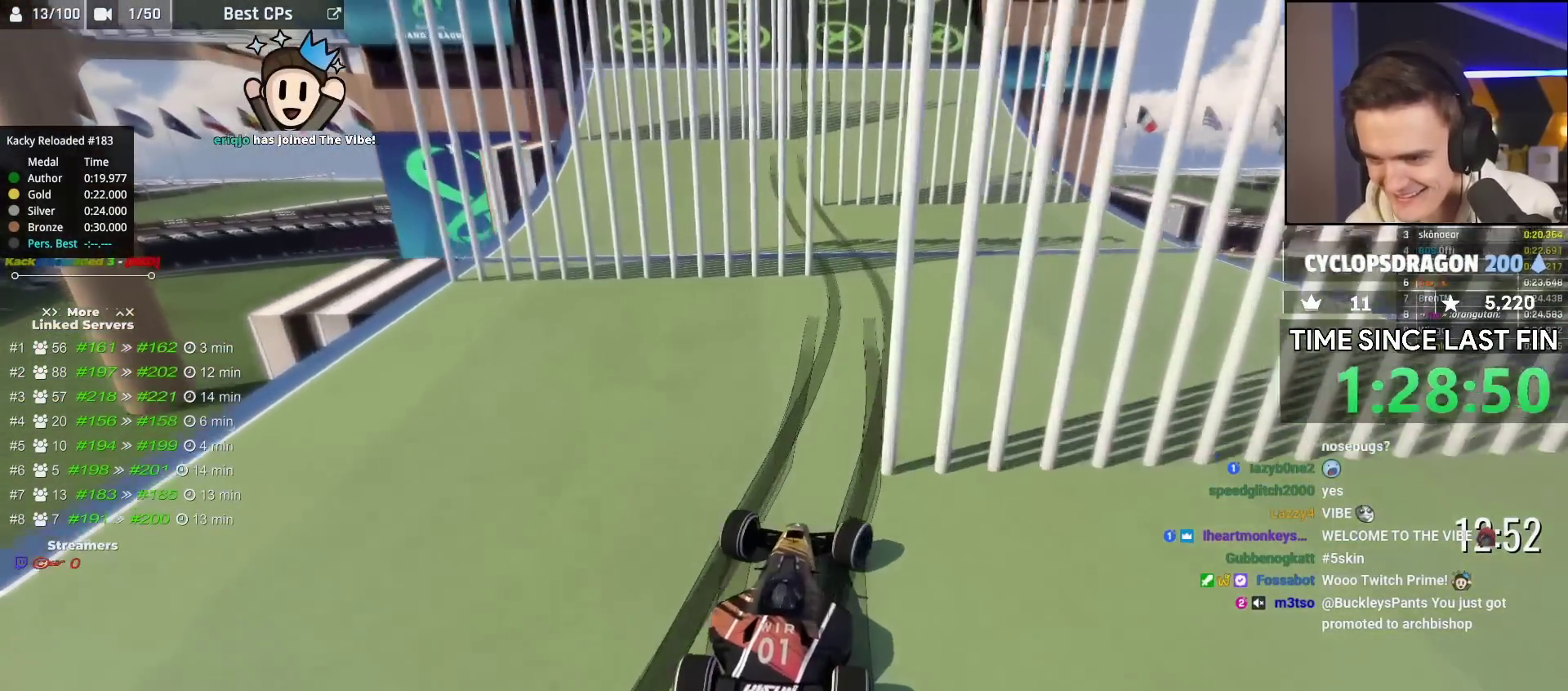
{"keys": ["left"], "events": [[100, "right", "up"], [200, "left", "down"]]}
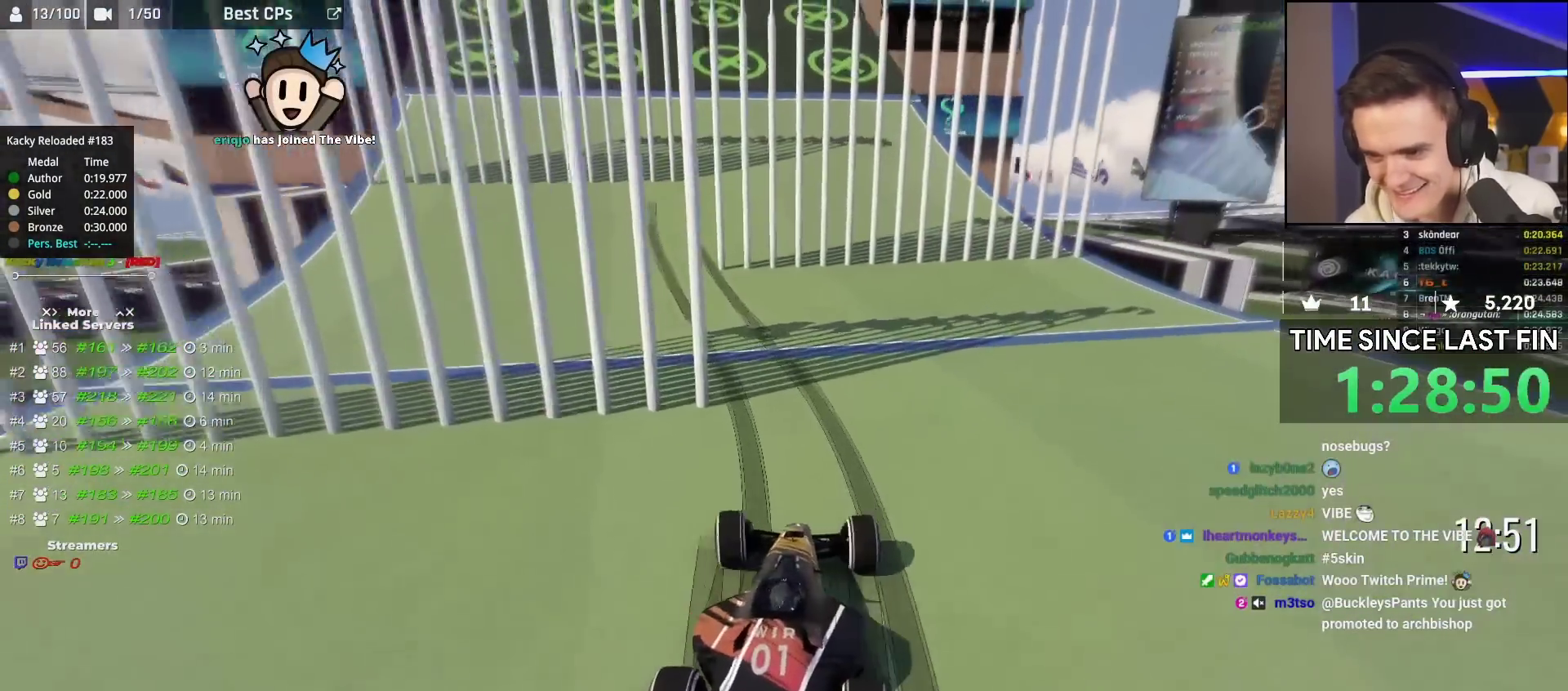
{"keys": ["up"], "events": [[317, "up", "down"], [400, "left", "up"]]}
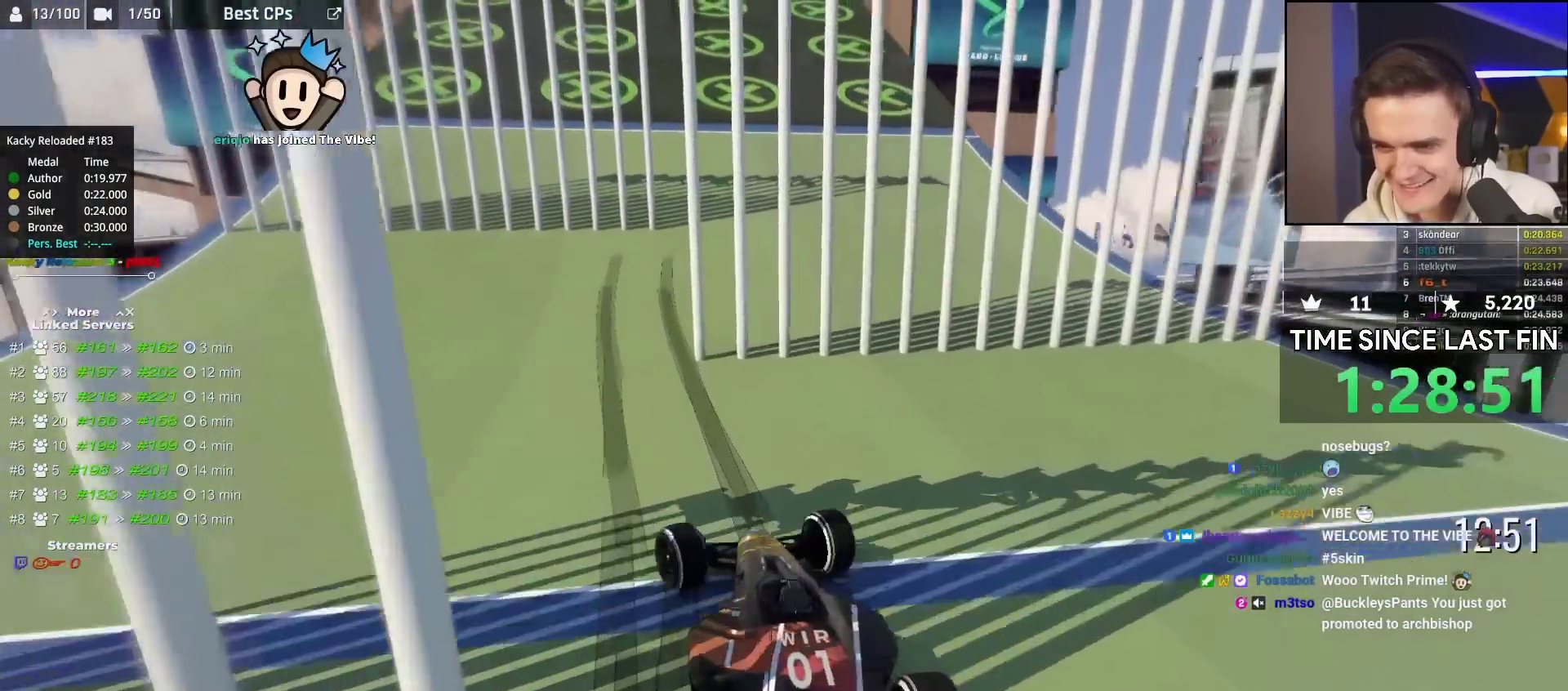
{"keys": ["up"], "events": []}
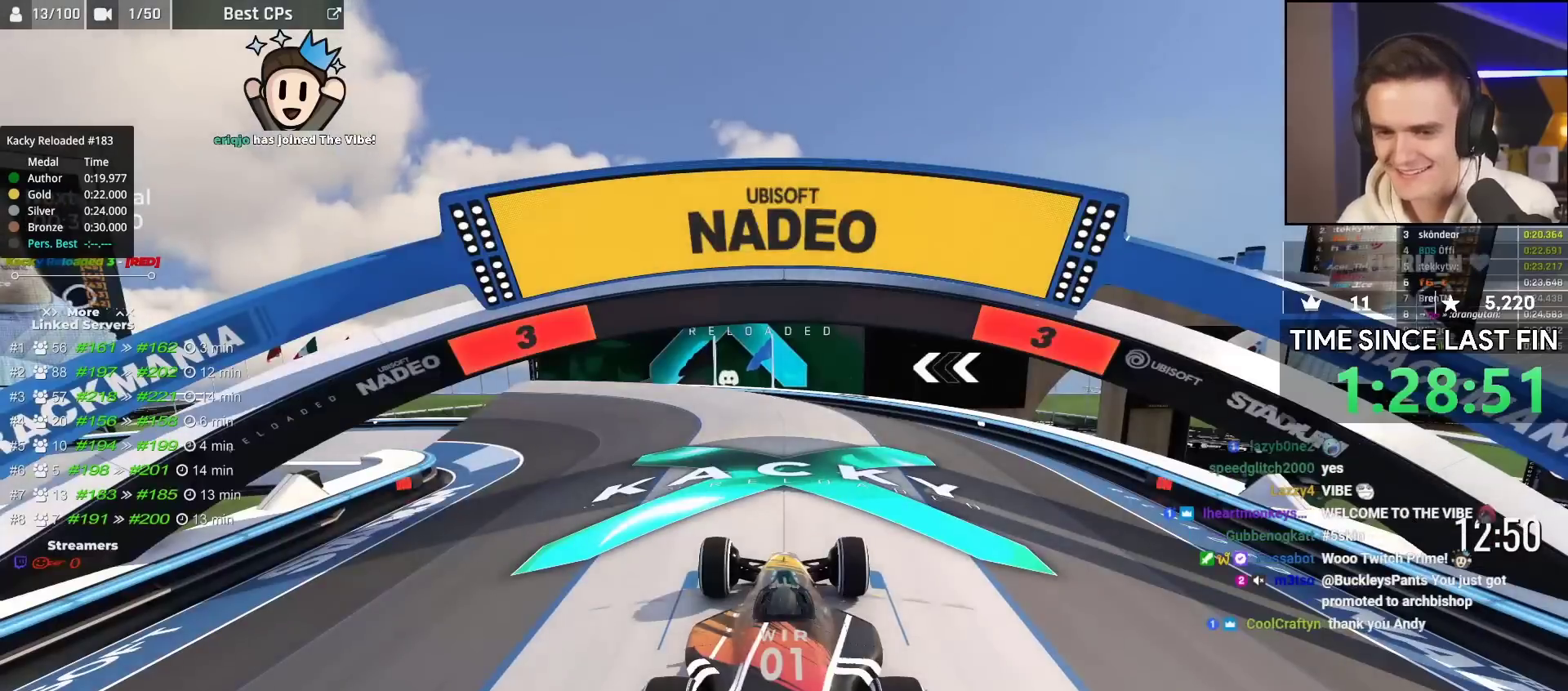
{"keys": ["up"], "events": []}
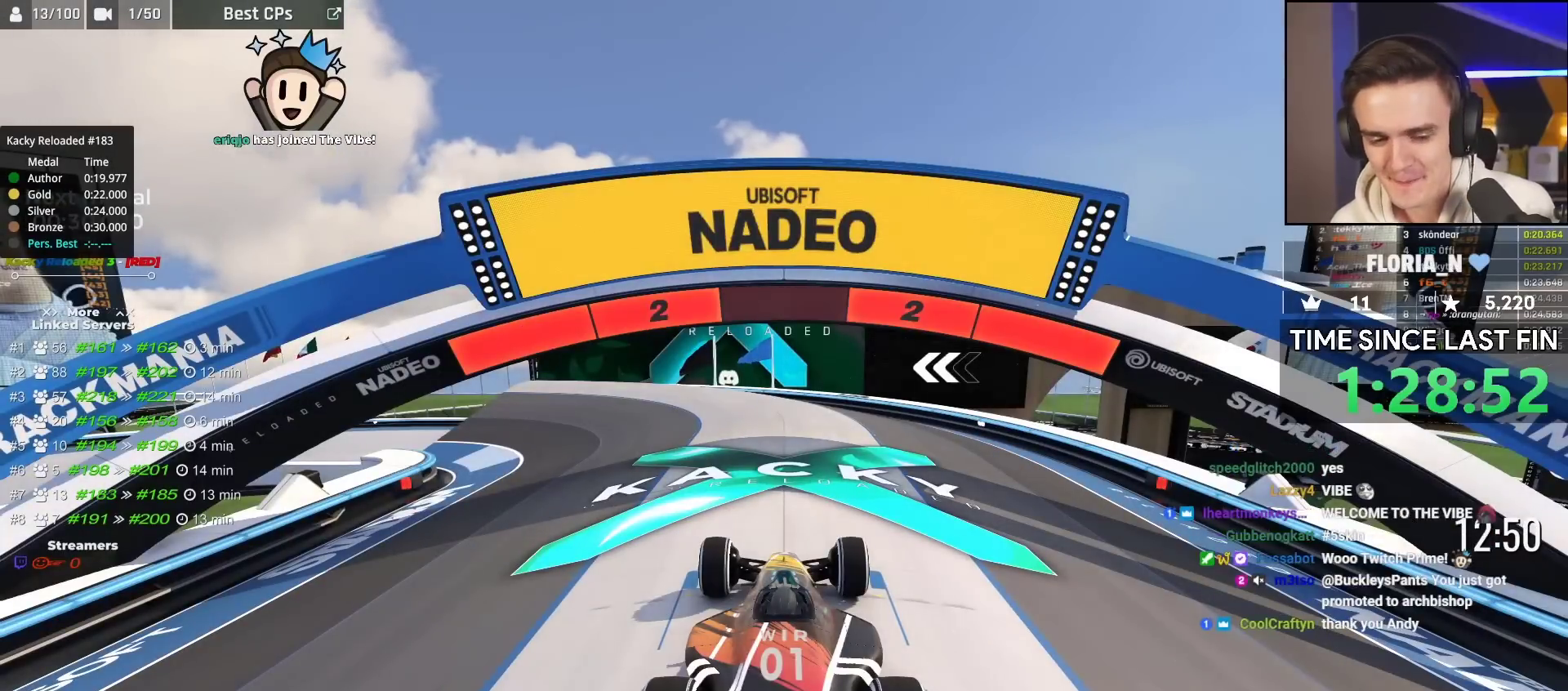
{"keys": ["up"], "events": []}
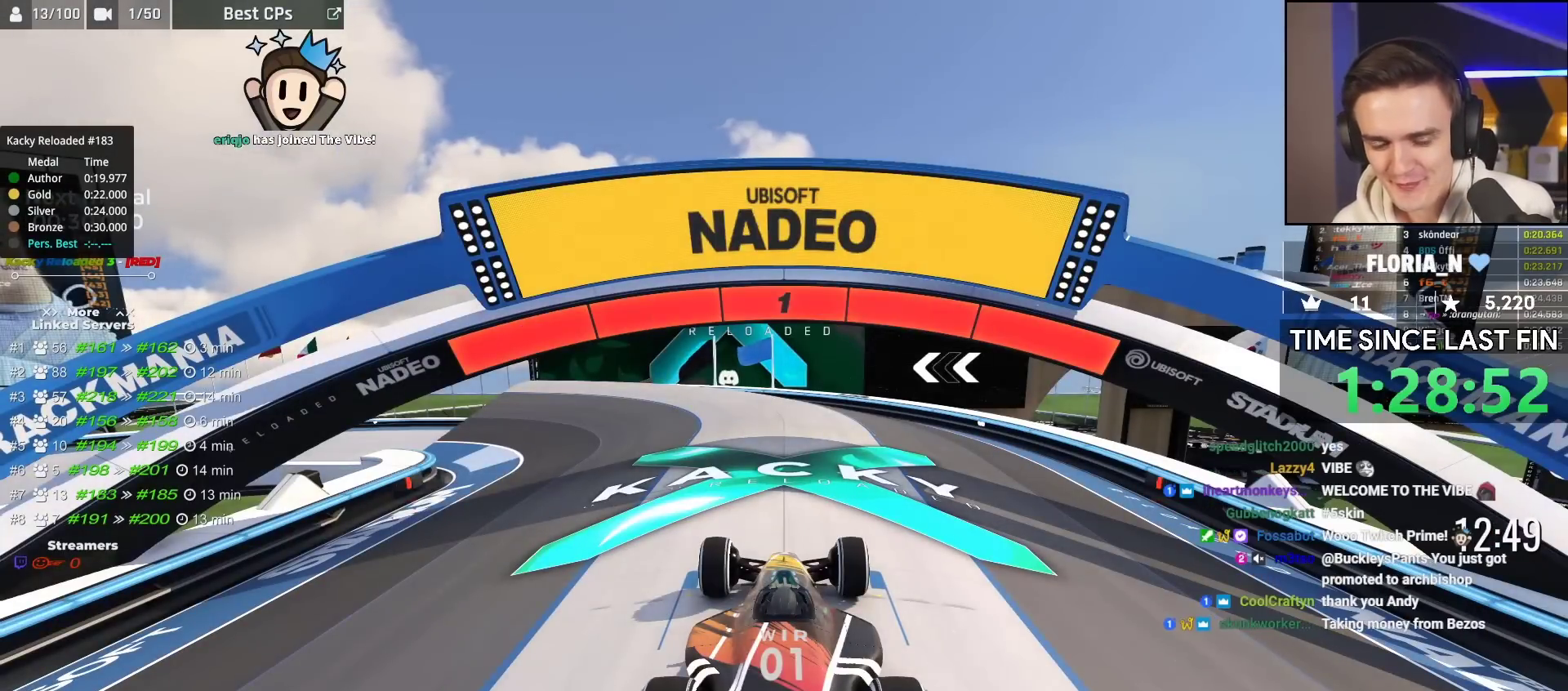
{"keys": ["up"], "events": []}
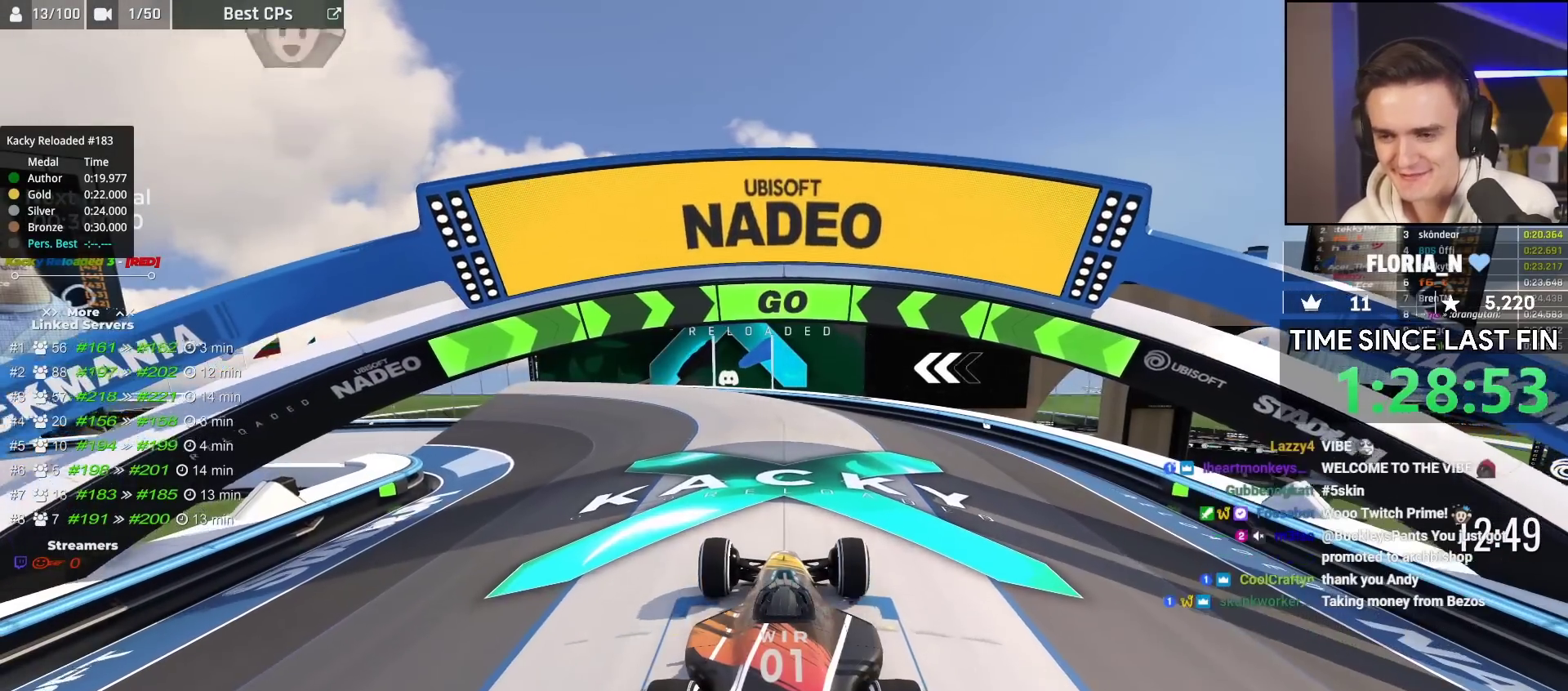
{"keys": ["up"], "events": []}
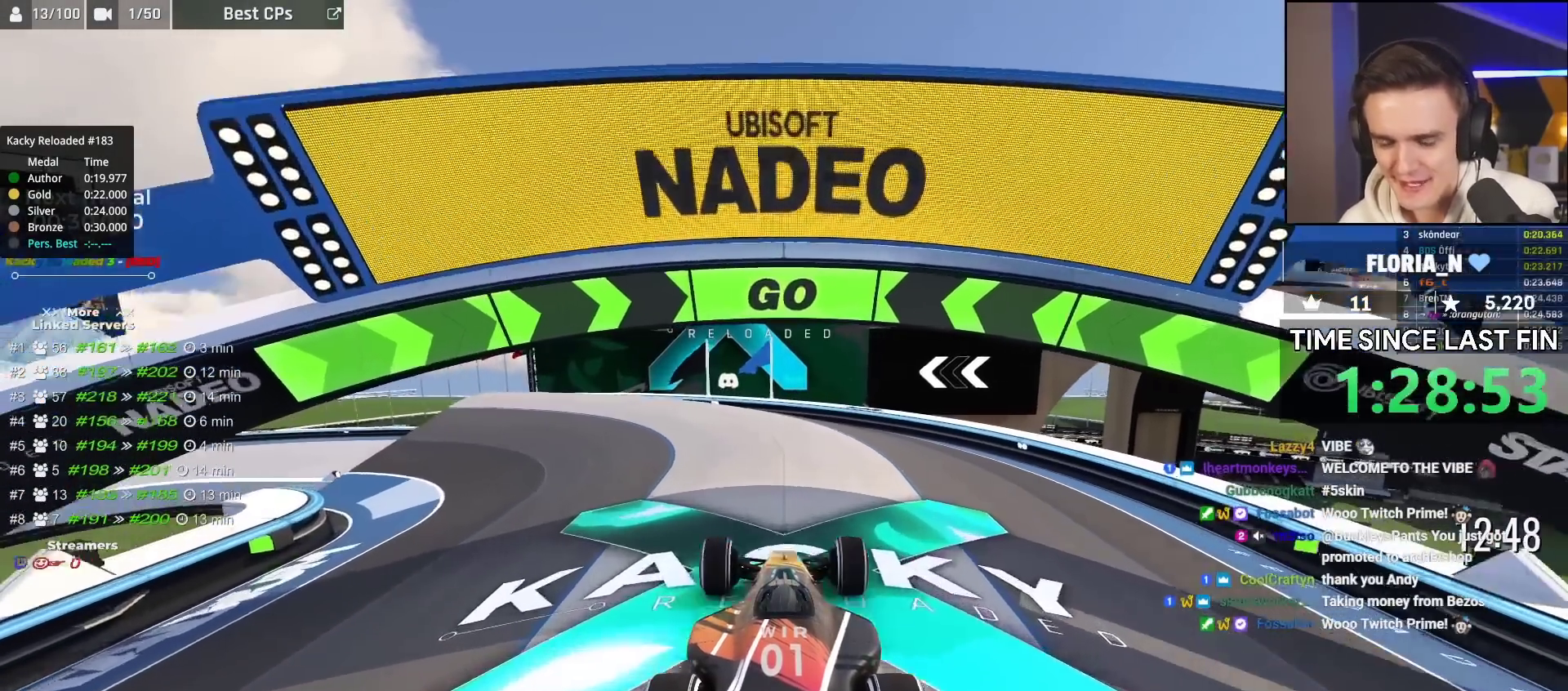
{"keys": ["left", "up"], "events": [[267, "left", "down"], [350, "left", "up"], [500, "left", "down"]]}
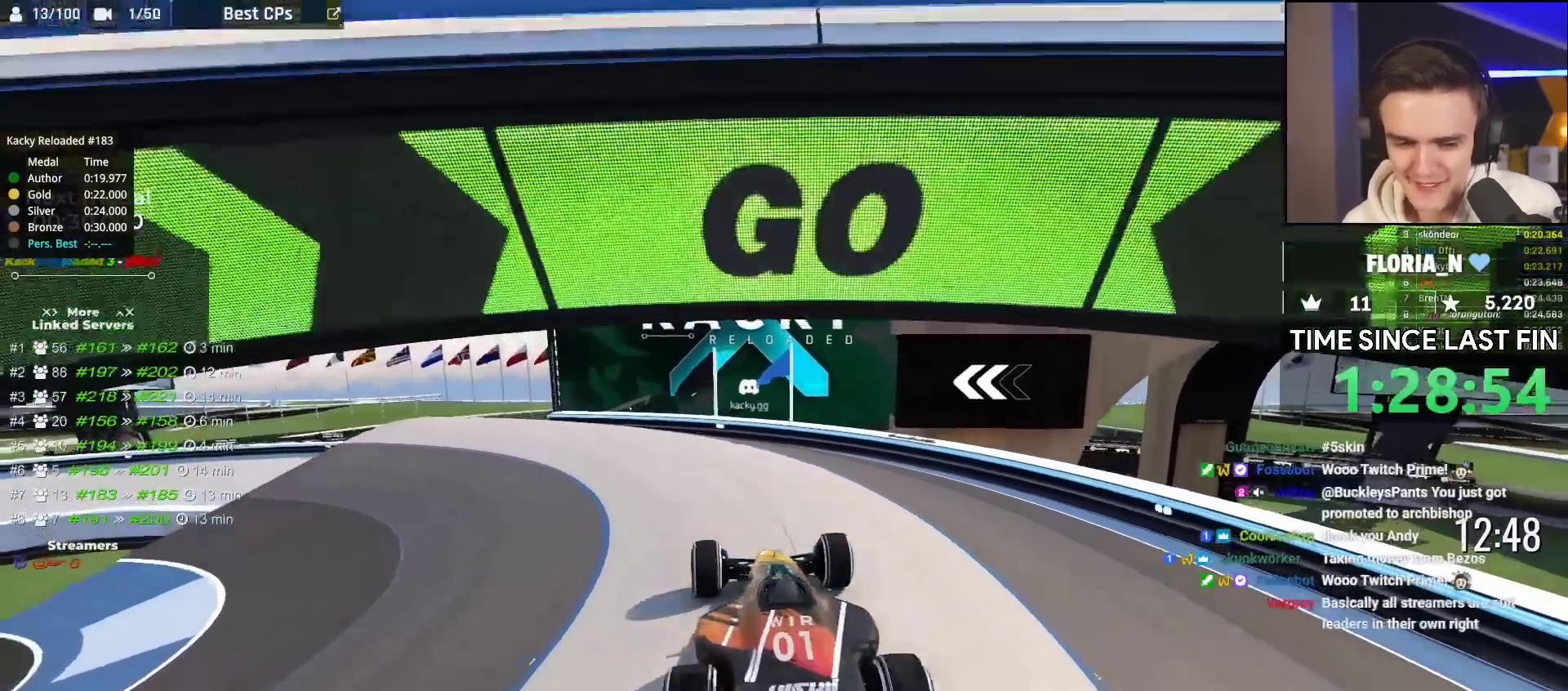
{"keys": ["left", "up"], "events": [[200, "left", "up"], [350, "left", "down"]]}
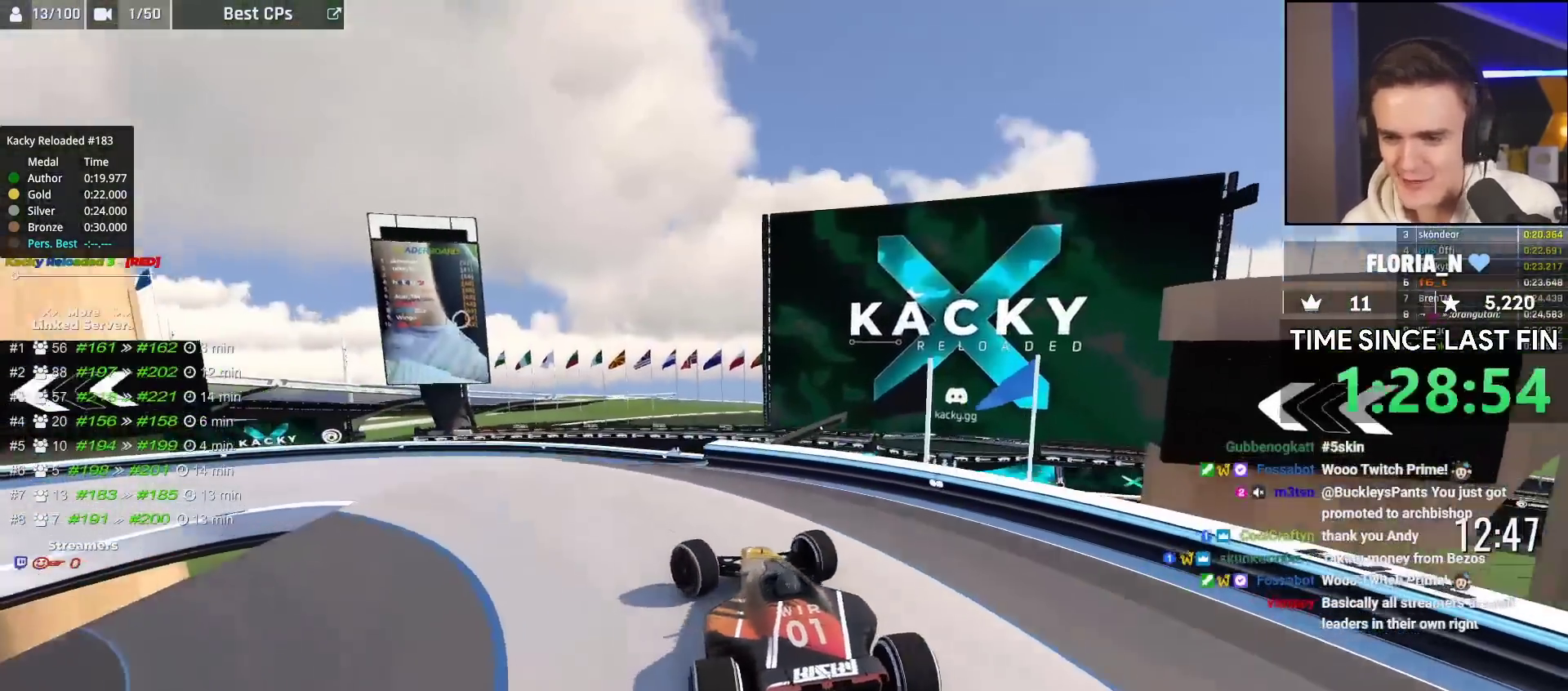
{"keys": ["left", "up"], "events": [[17, "left", "up"], [100, "right", "down"], [150, "right", "up"], [350, "right", "down"], [450, "right", "up"], [500, "left", "down"]]}